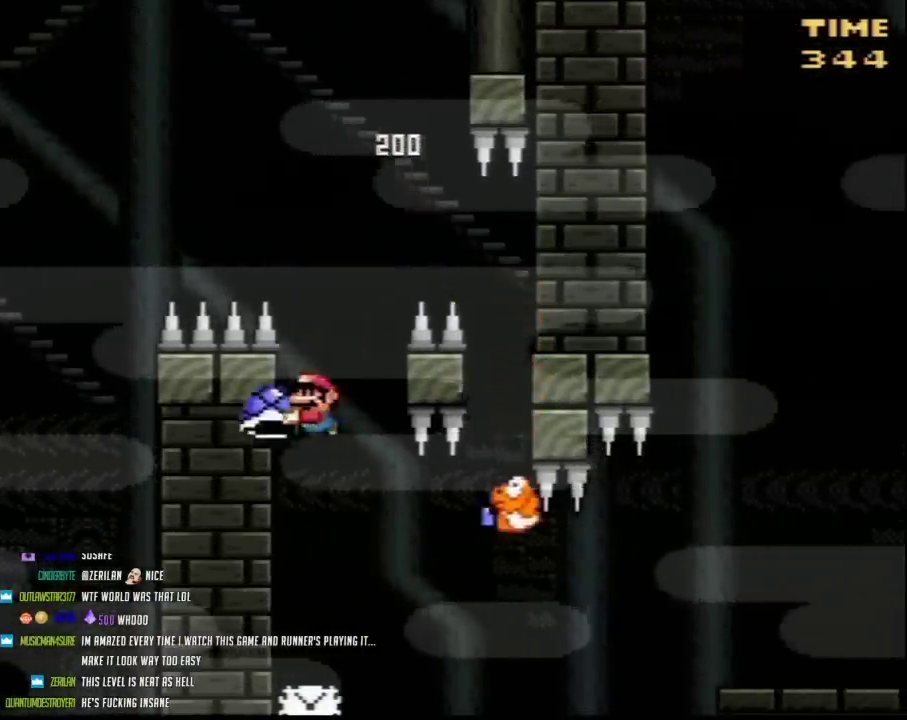
Gameplay with a controller (Nintendo layout); each line is a JSON object with the inputs held at the frame after it. "events" lists button and stick changes between this image and that frame as [ms after this image, input, new state], when the widget could be followed in between. Not read: B DPAD_LEFT L3 R3.
{"buttons": ["Y", "DPAD_RIGHT"], "events": [[283, "DPAD_RIGHT", "down"]]}
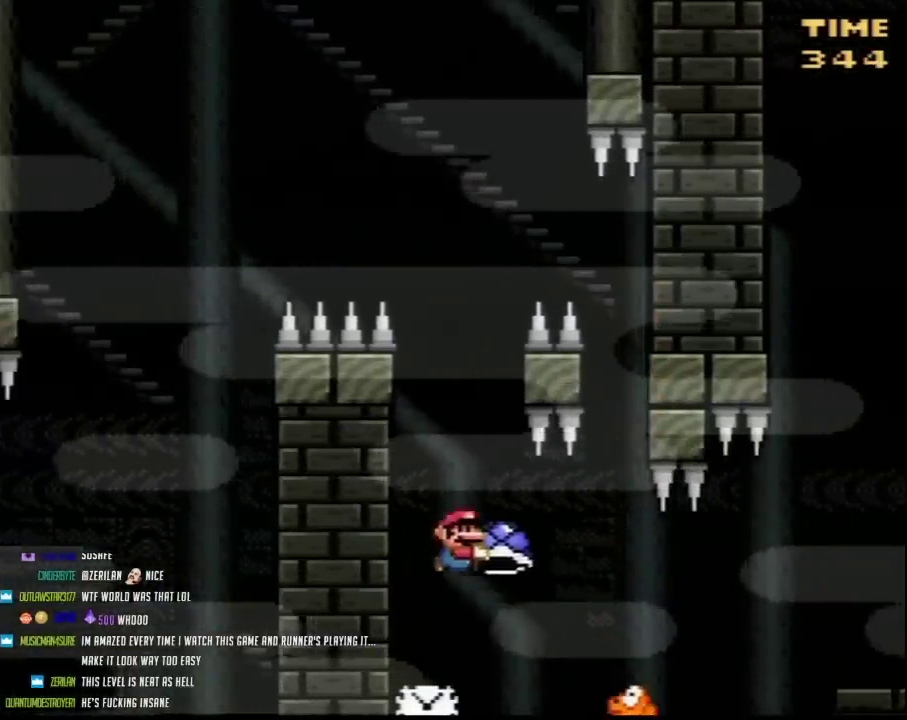
{"buttons": ["Y", "DPAD_RIGHT"], "events": []}
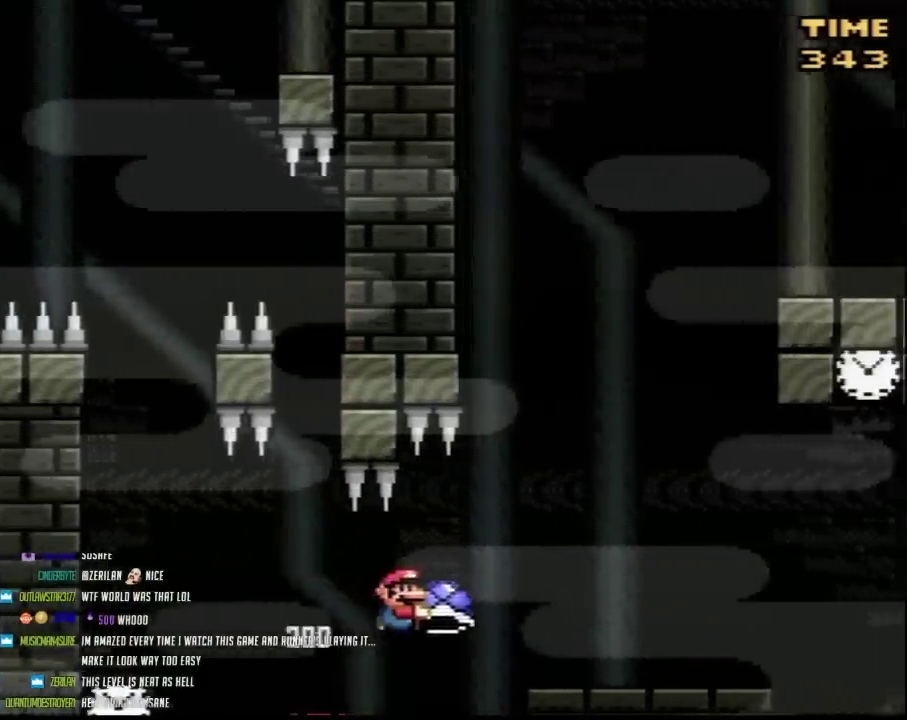
{"buttons": ["Y", "DPAD_RIGHT"], "events": []}
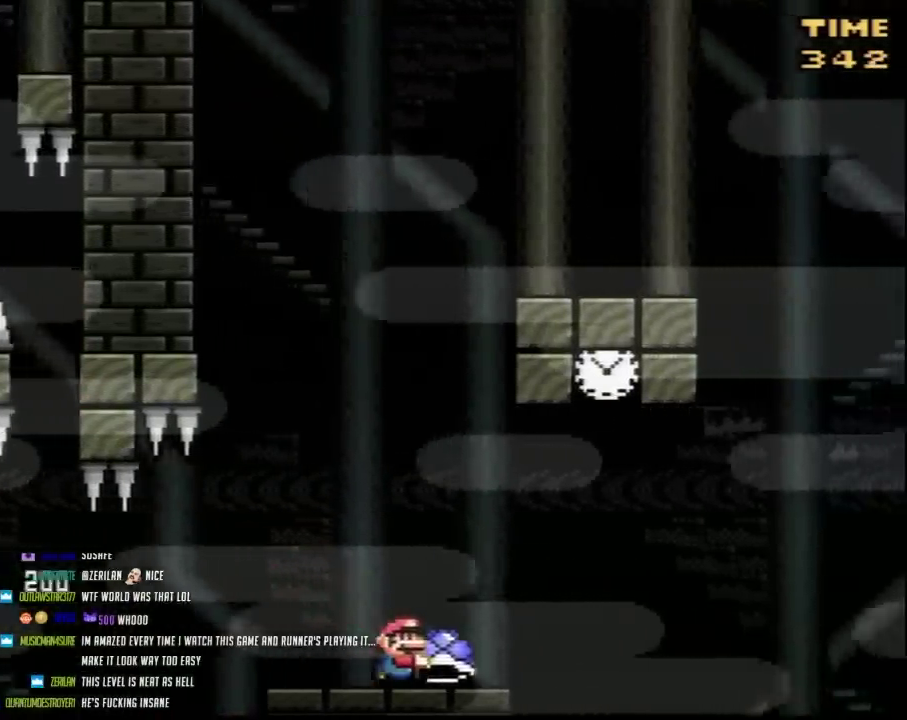
{"buttons": ["Y", "DPAD_RIGHT"], "events": [[350, "Y", "up"], [400, "DPAD_RIGHT", "up"], [433, "Y", "down"], [467, "DPAD_RIGHT", "down"]]}
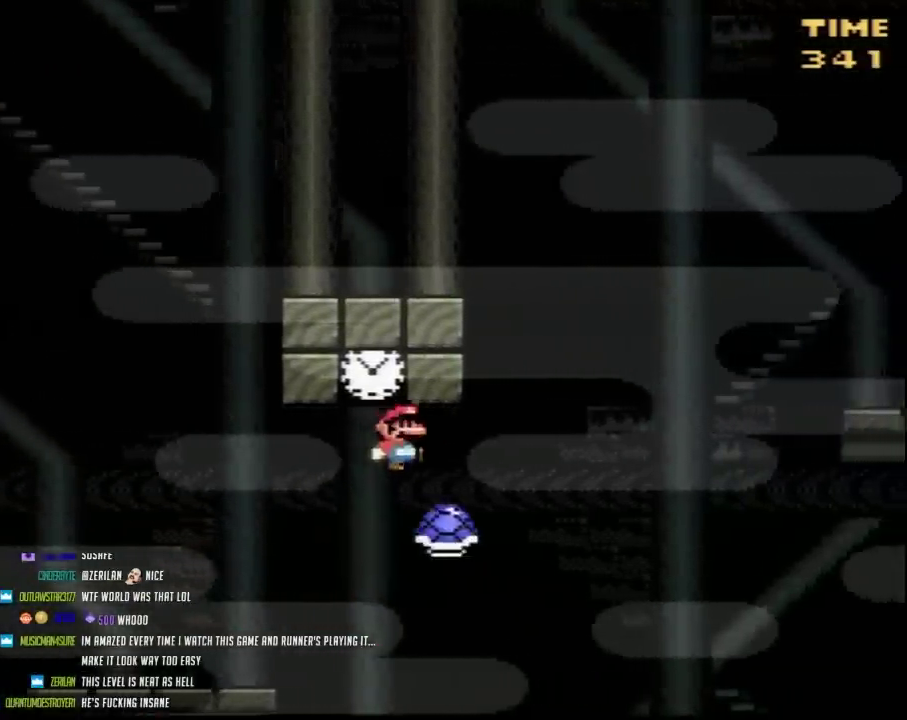
{"buttons": ["Y", "DPAD_RIGHT"], "events": []}
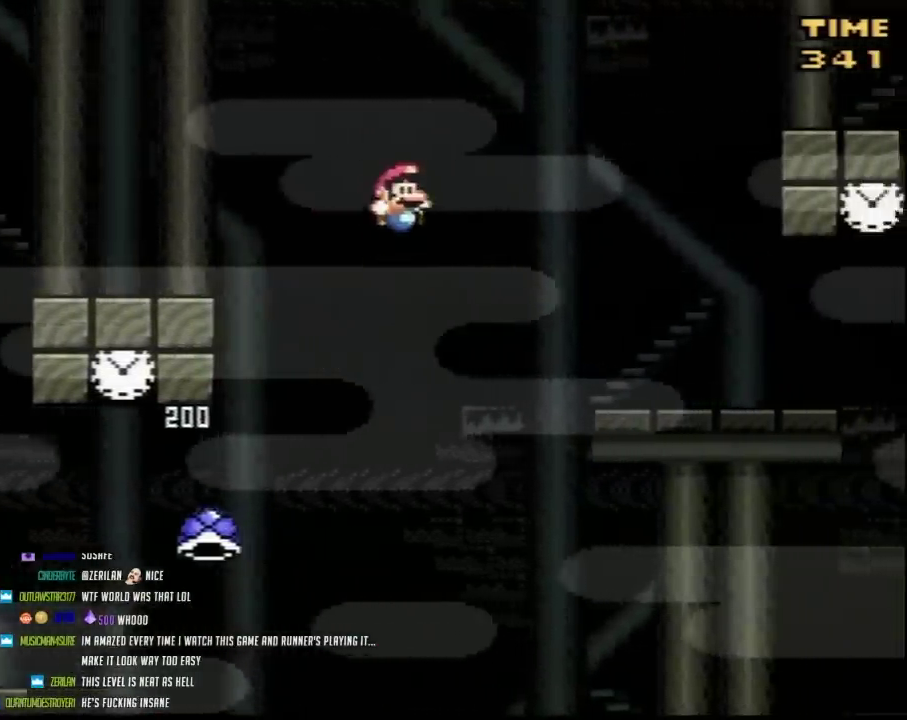
{"buttons": ["Y", "DPAD_RIGHT"], "events": []}
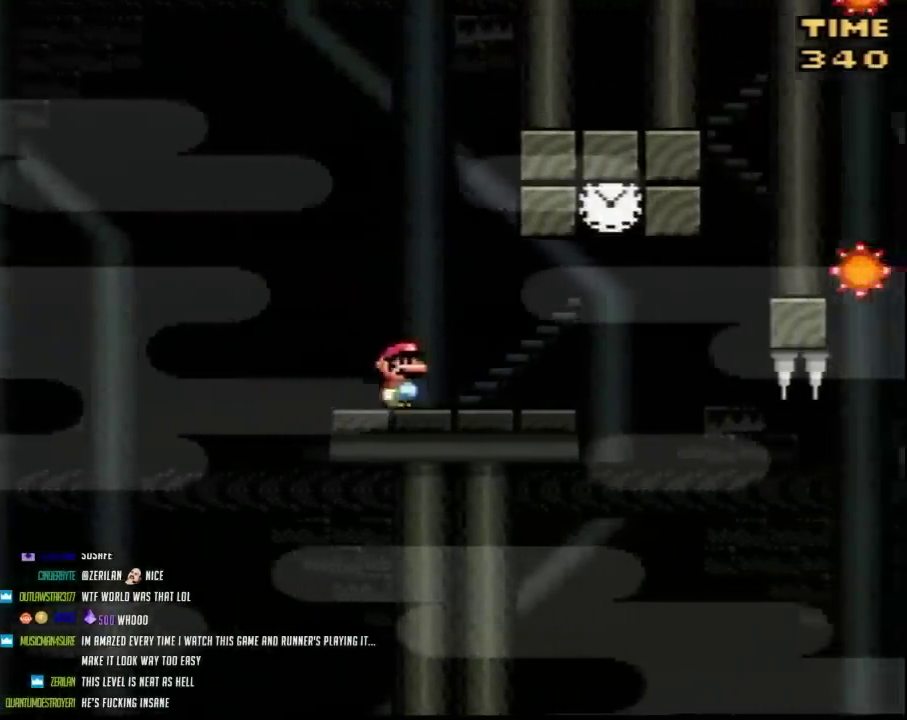
{"buttons": ["Y"], "events": [[217, "DPAD_RIGHT", "up"]]}
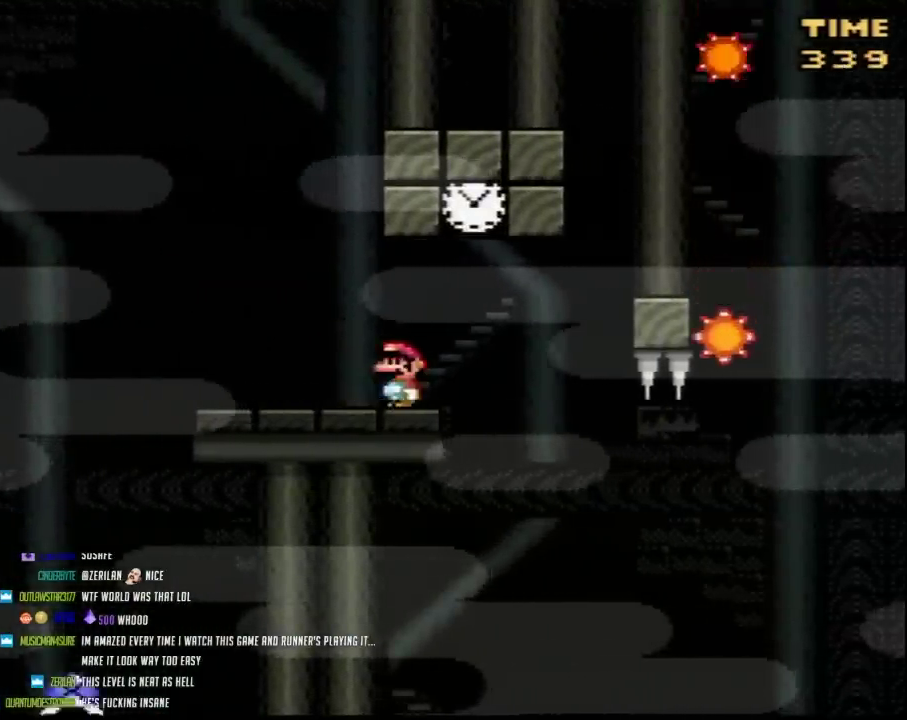
{"buttons": ["Y"], "events": [[150, "DPAD_RIGHT", "down"], [433, "DPAD_RIGHT", "up"]]}
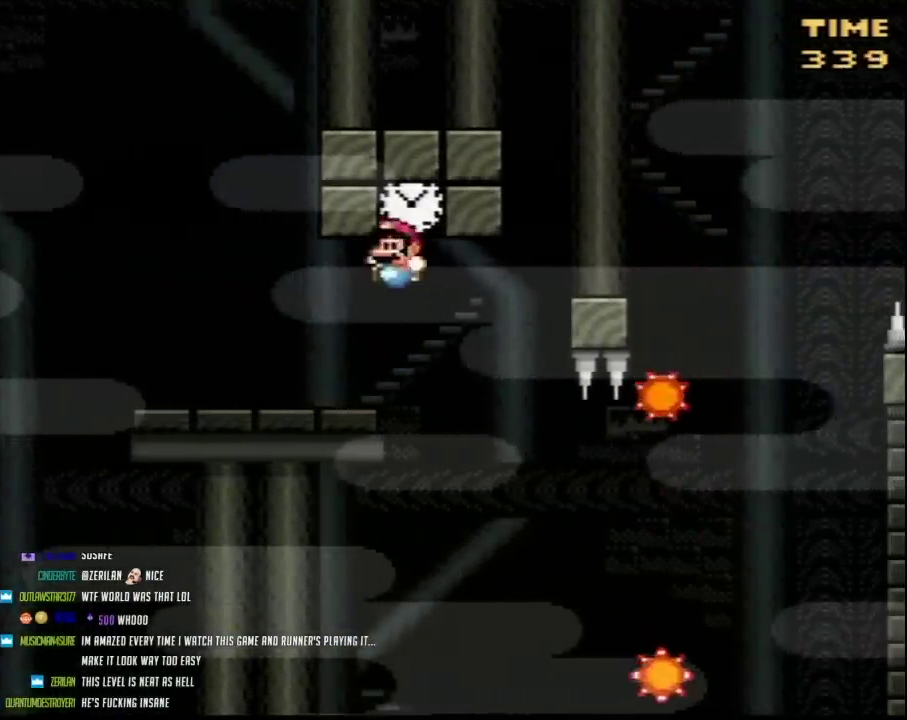
{"buttons": ["A", "Y", "DPAD_RIGHT"], "events": [[250, "DPAD_RIGHT", "down"], [383, "A", "down"]]}
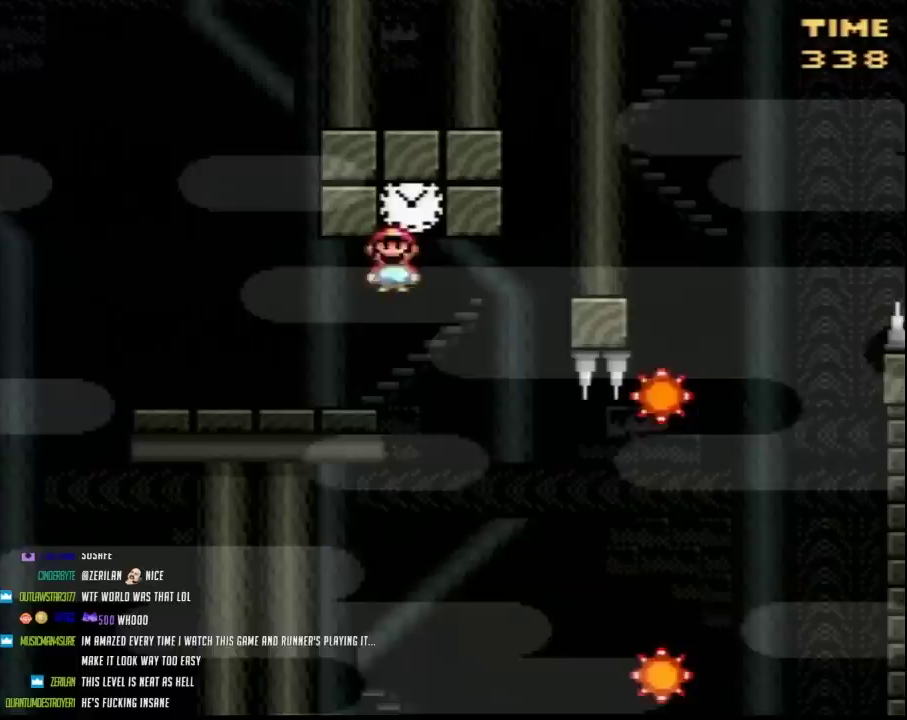
{"buttons": ["Y", "DPAD_RIGHT"], "events": [[33, "A", "up"], [33, "DPAD_RIGHT", "up"], [100, "DPAD_RIGHT", "down"]]}
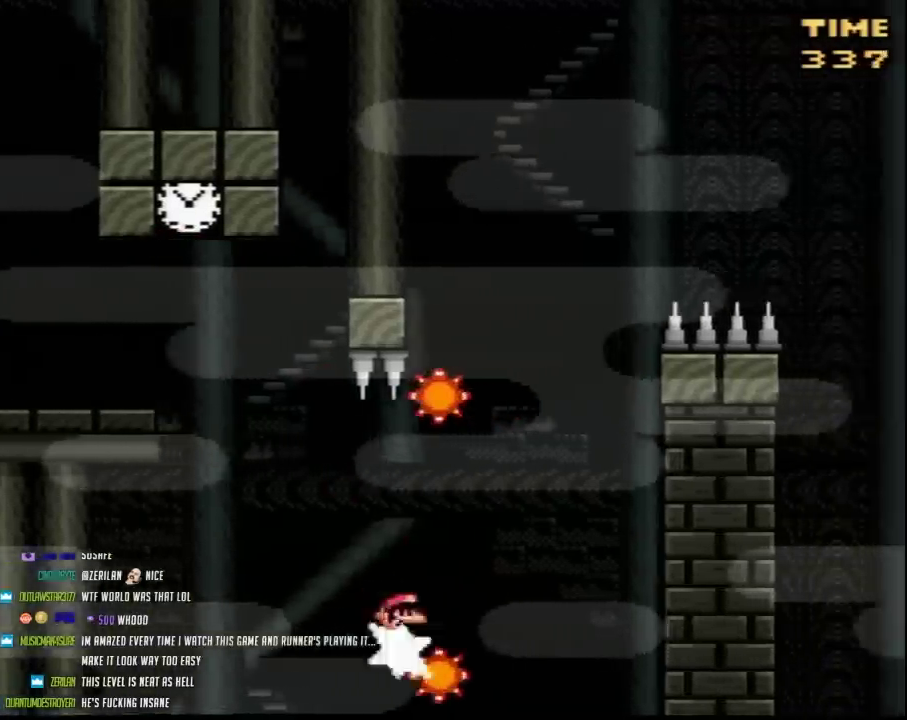
{"buttons": ["Y"], "events": [[200, "DPAD_RIGHT", "up"]]}
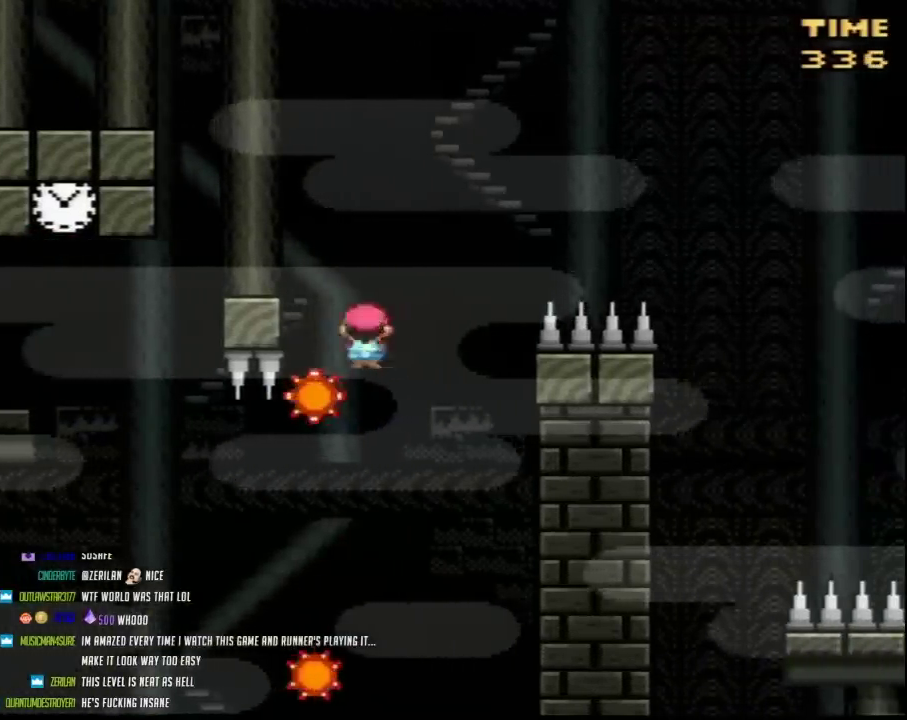
{"buttons": ["Y", "DPAD_RIGHT"], "events": [[67, "DPAD_RIGHT", "down"]]}
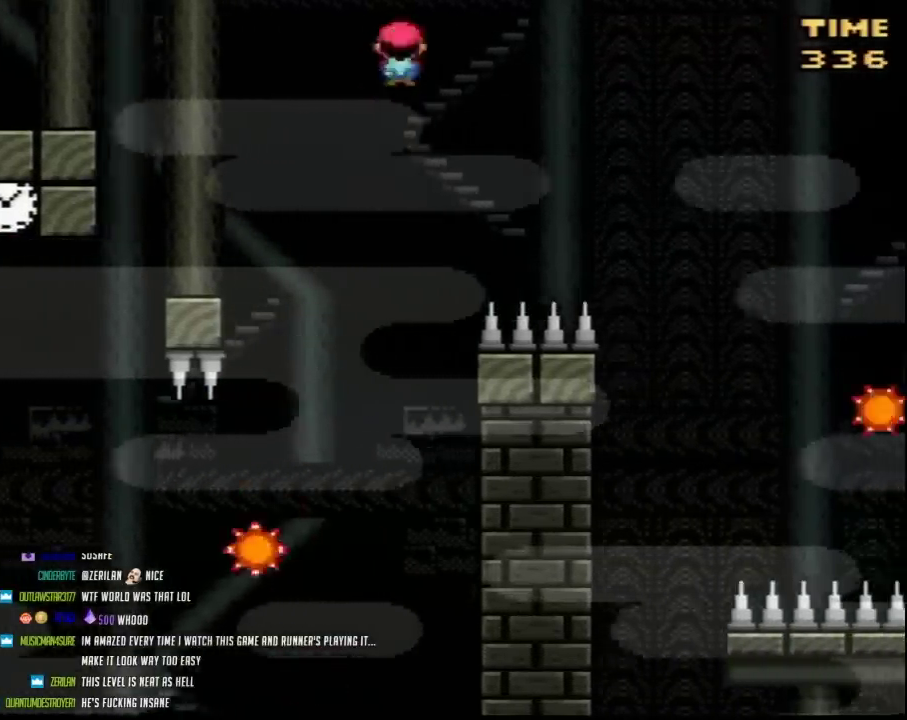
{"buttons": ["Y", "DPAD_RIGHT"], "events": []}
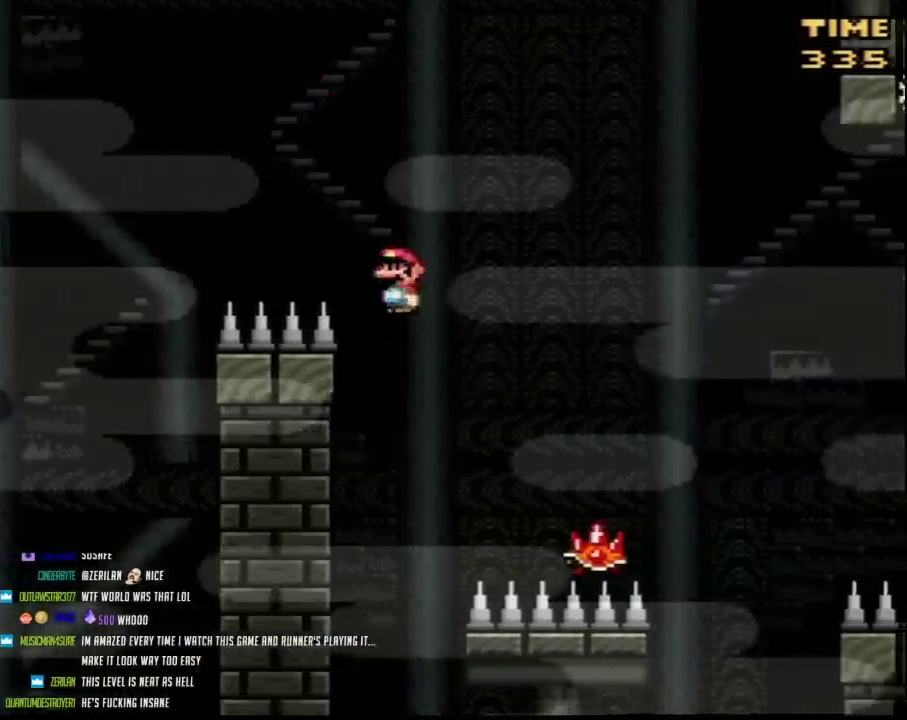
{"buttons": ["Y", "DPAD_RIGHT"], "events": []}
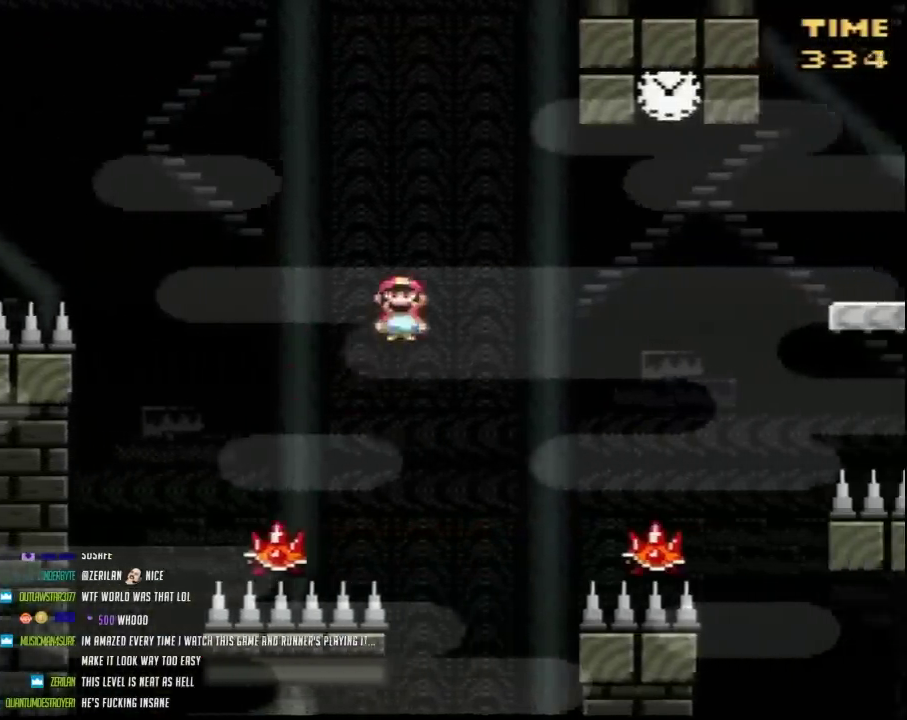
{"buttons": ["Y", "DPAD_RIGHT"], "events": []}
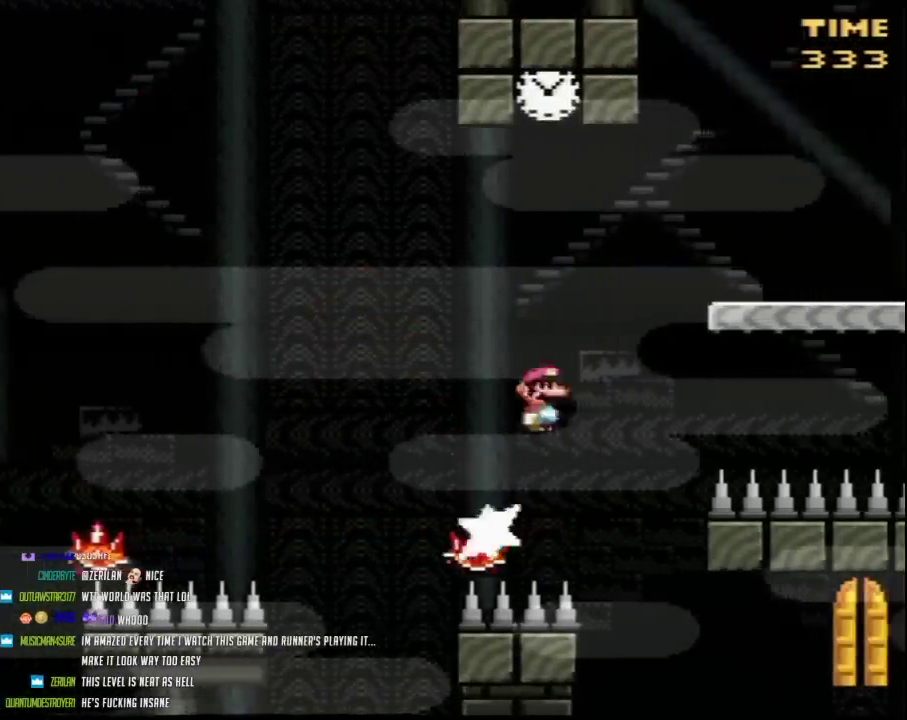
{"buttons": ["Y", "DPAD_RIGHT"], "events": []}
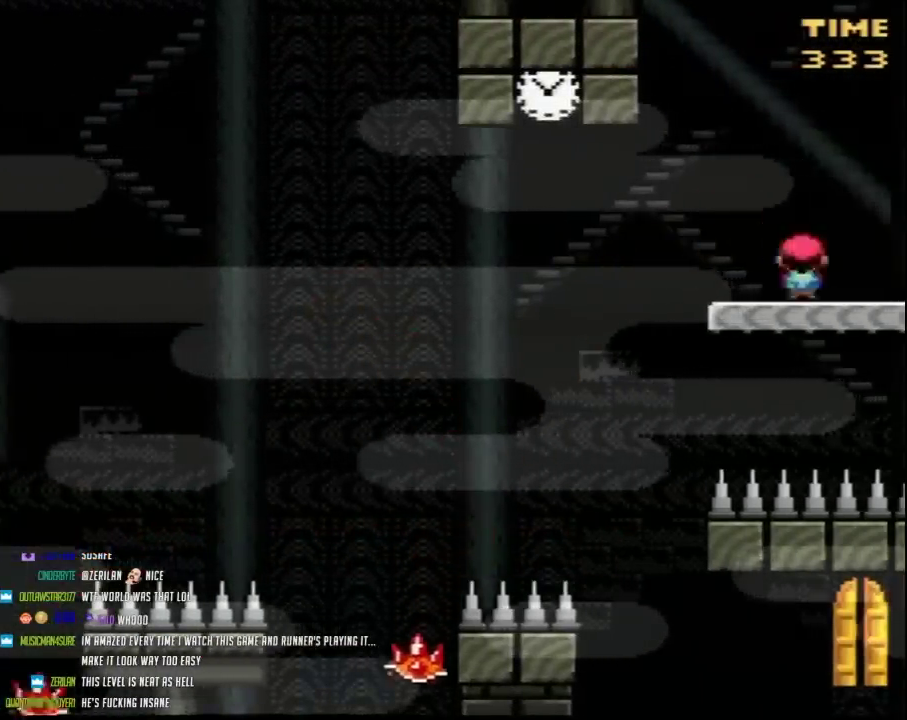
{"buttons": ["Y"], "events": [[267, "DPAD_RIGHT", "up"]]}
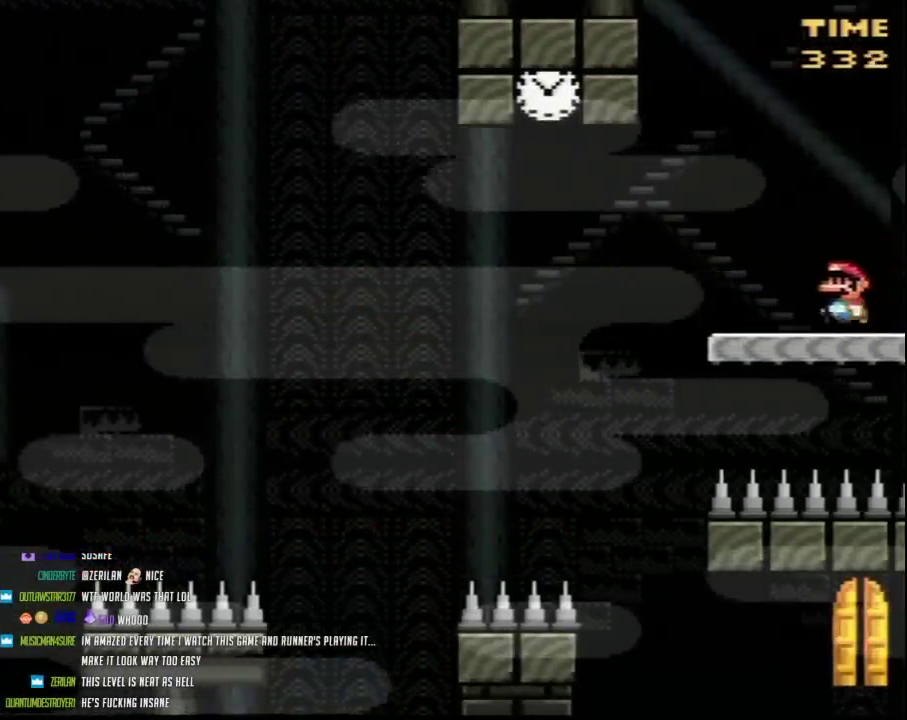
{"buttons": ["Y"], "events": []}
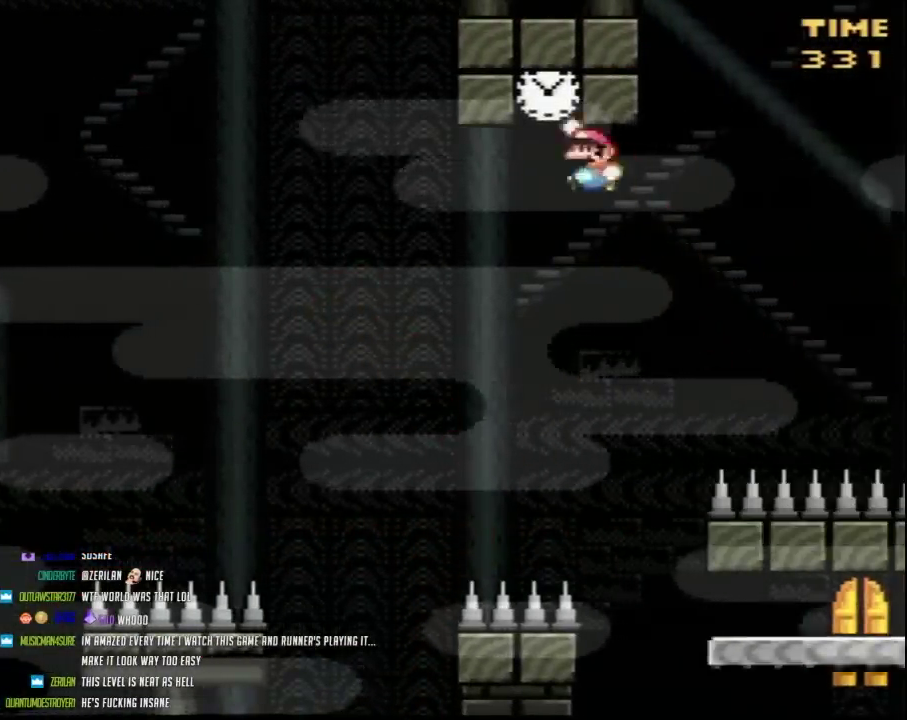
{"buttons": ["Y", "DPAD_RIGHT"], "events": [[83, "DPAD_RIGHT", "down"]]}
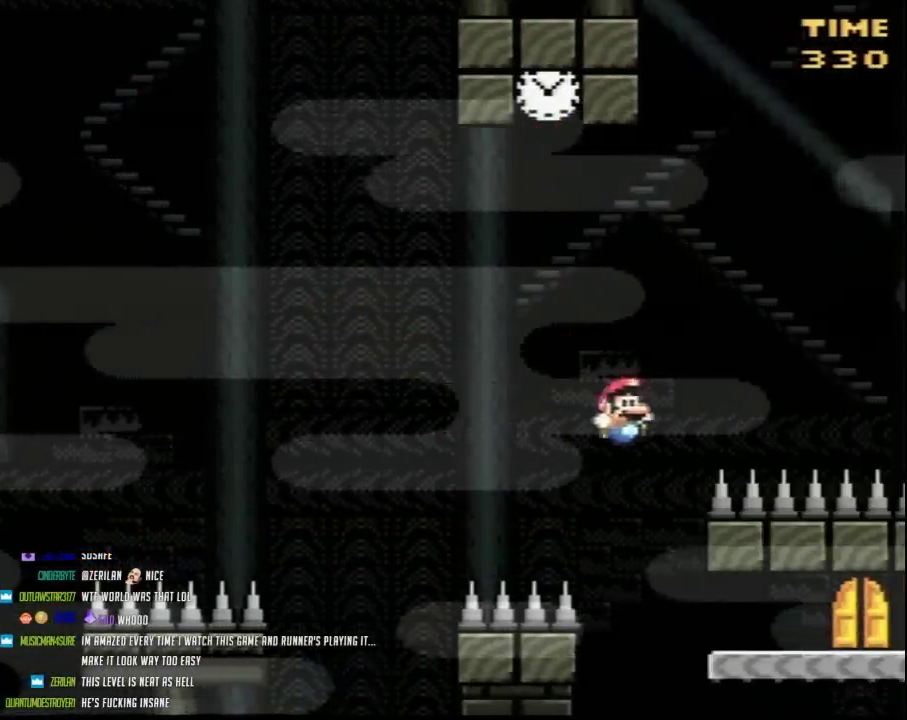
{"buttons": ["Y", "DPAD_RIGHT"], "events": []}
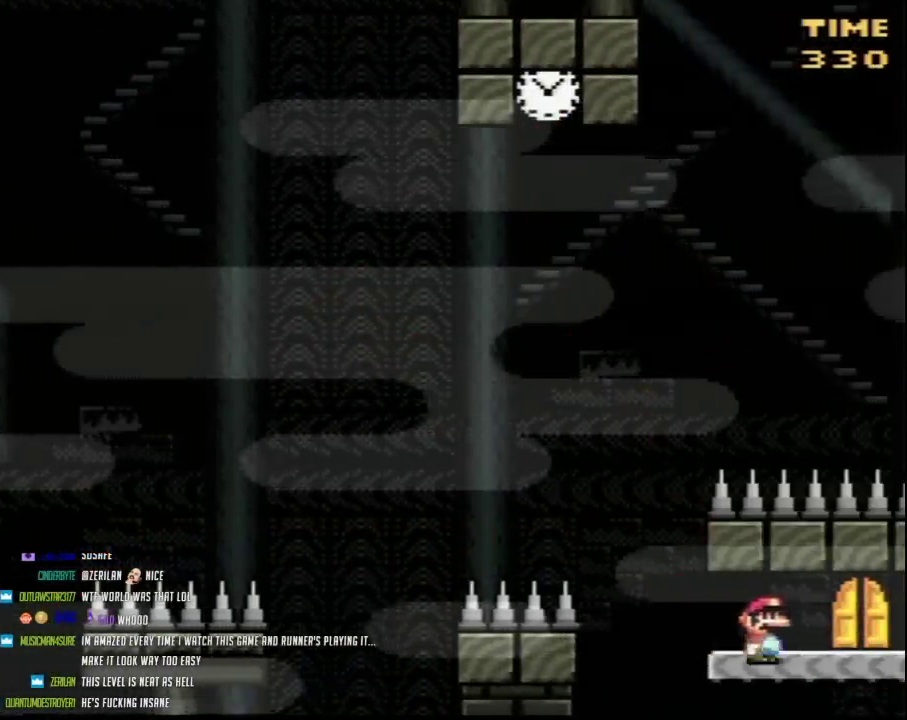
{"buttons": ["DPAD_UP"]}
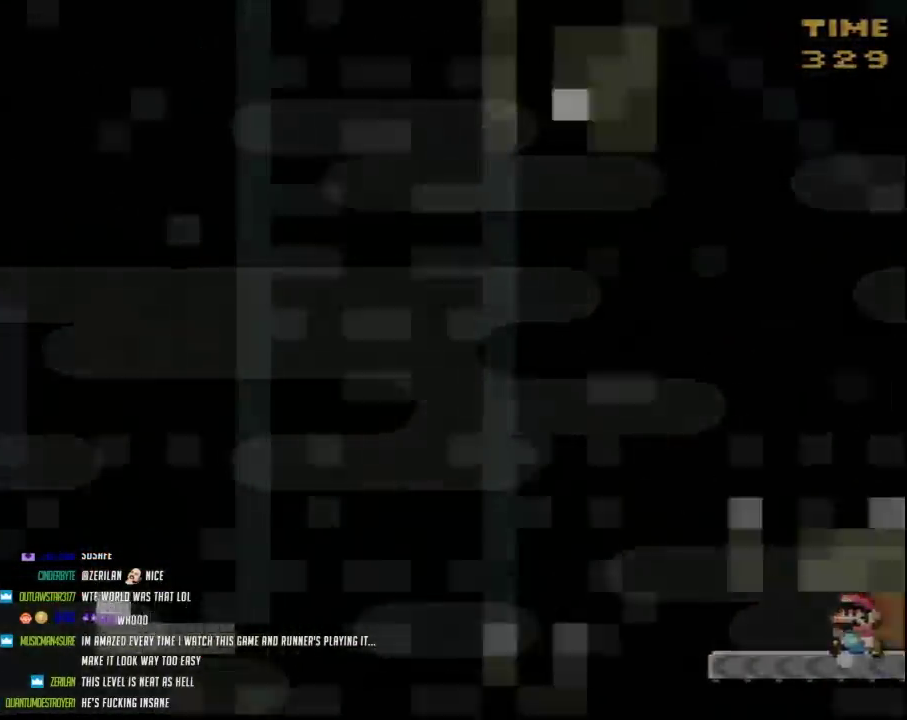
{"buttons": ["Y"]}
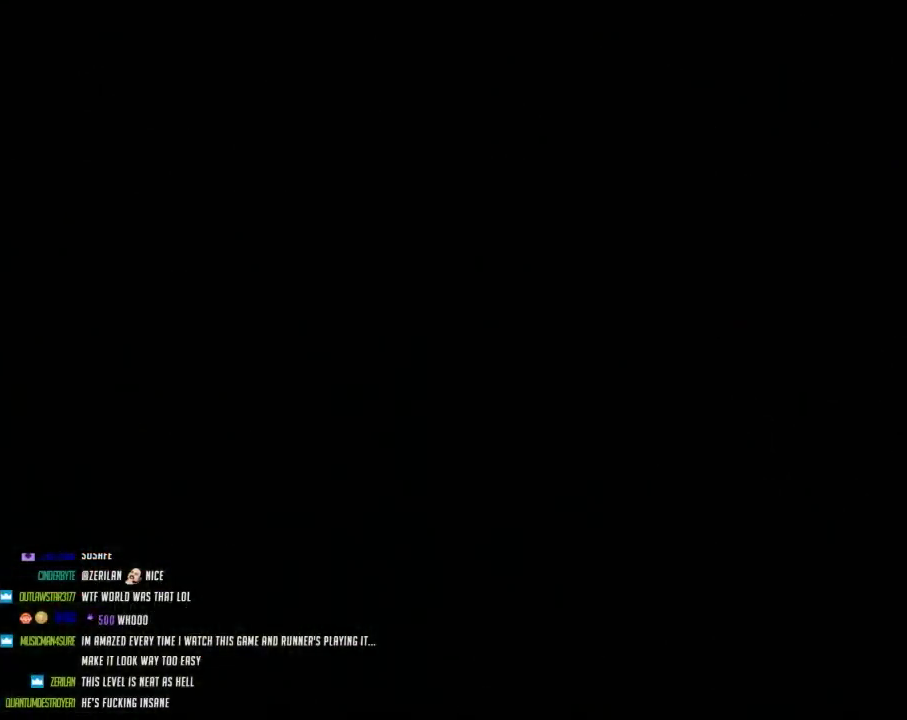
{"buttons": ["Y"], "events": []}
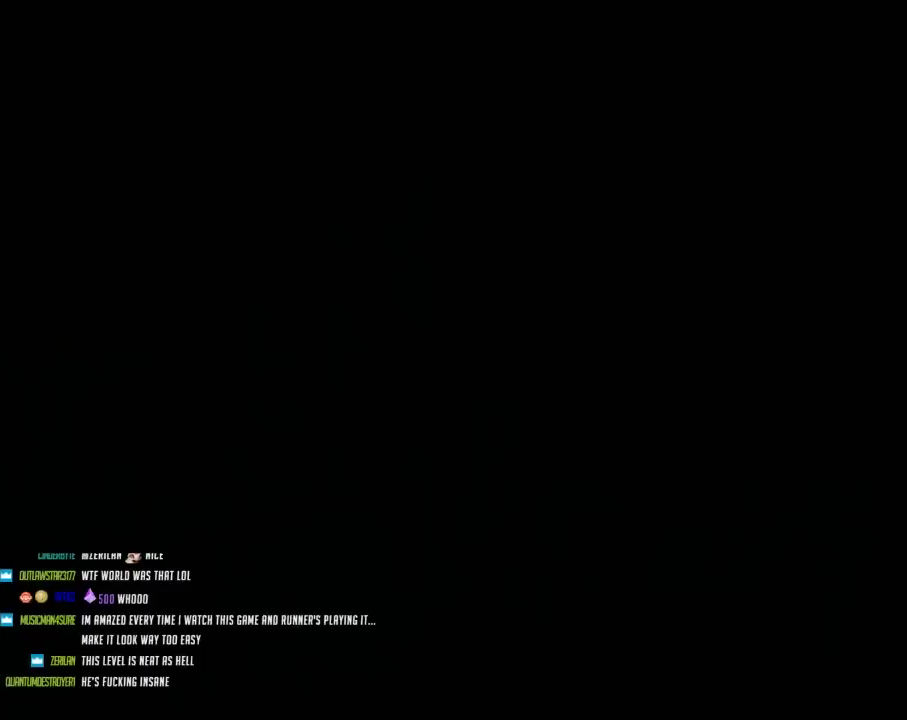
{"buttons": ["Y"], "events": []}
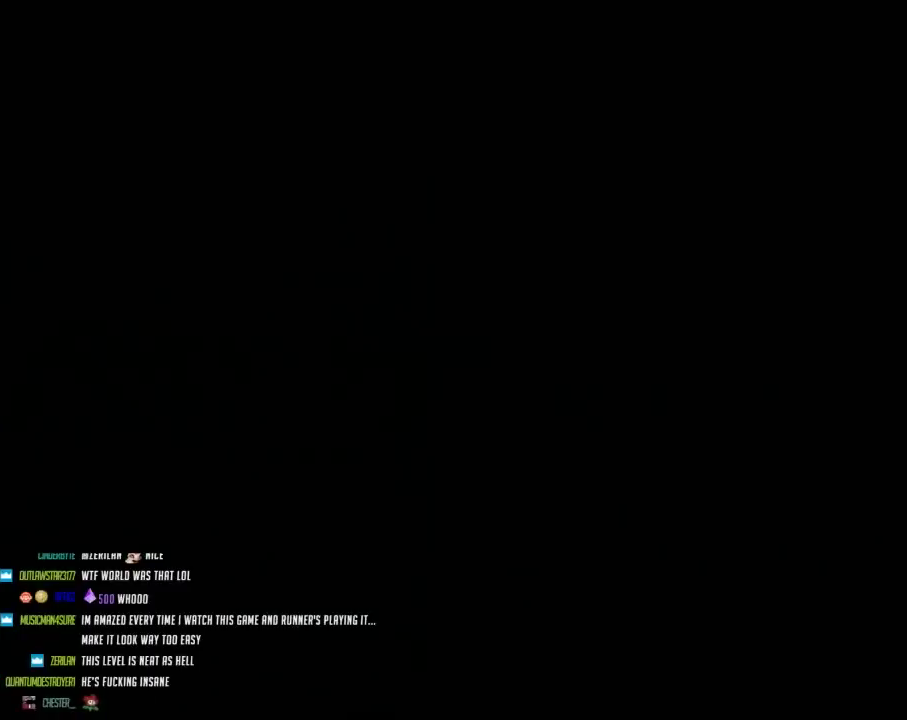
{"buttons": ["Y", "DPAD_RIGHT"], "events": [[50, "DPAD_RIGHT", "down"]]}
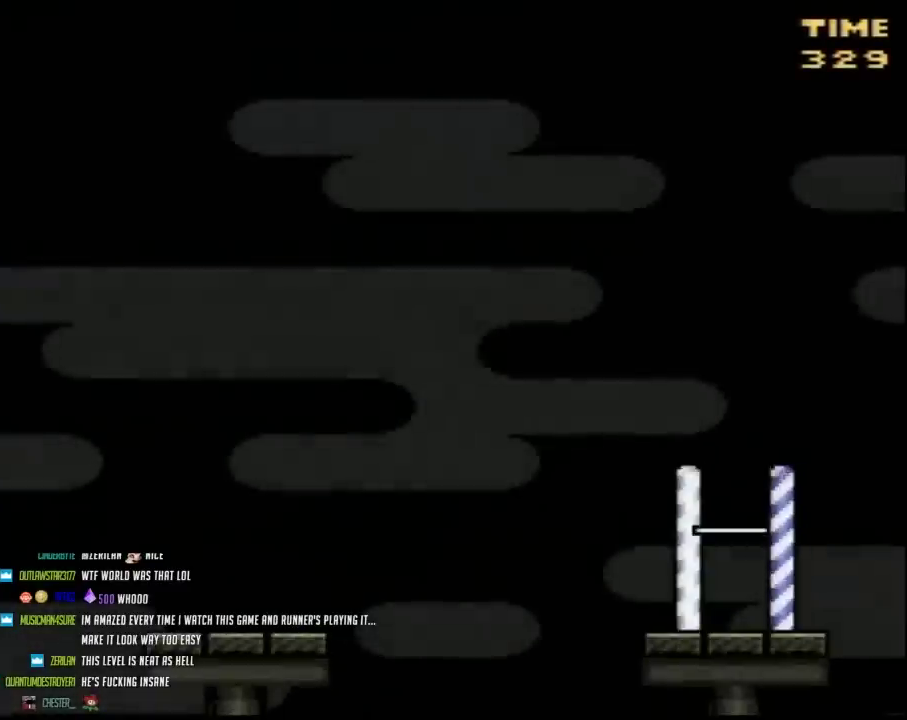
{"buttons": ["Y", "DPAD_RIGHT"], "events": []}
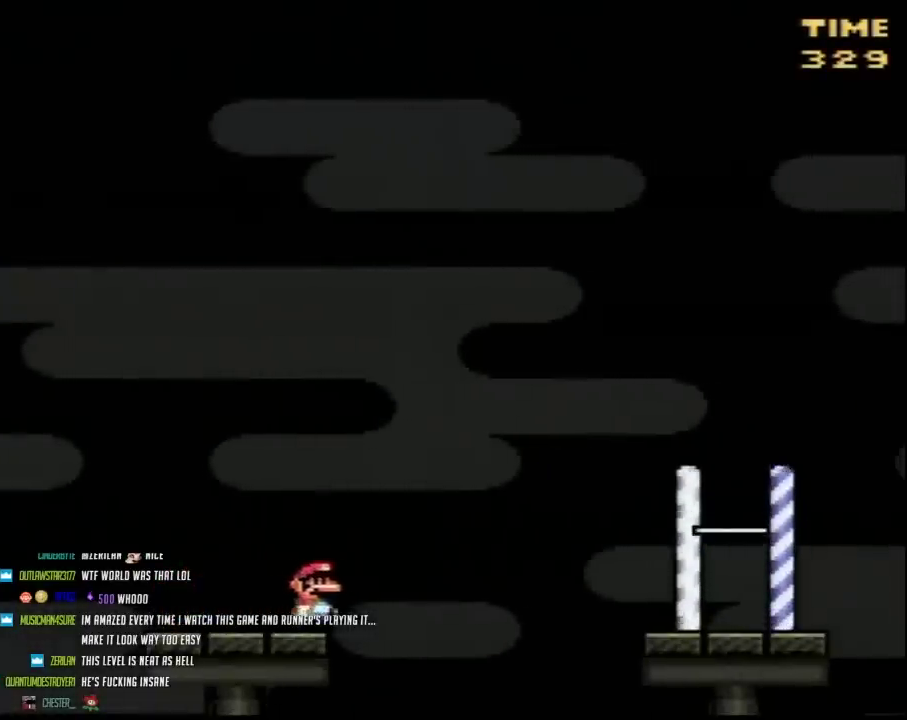
{"buttons": ["Y", "DPAD_RIGHT"], "events": []}
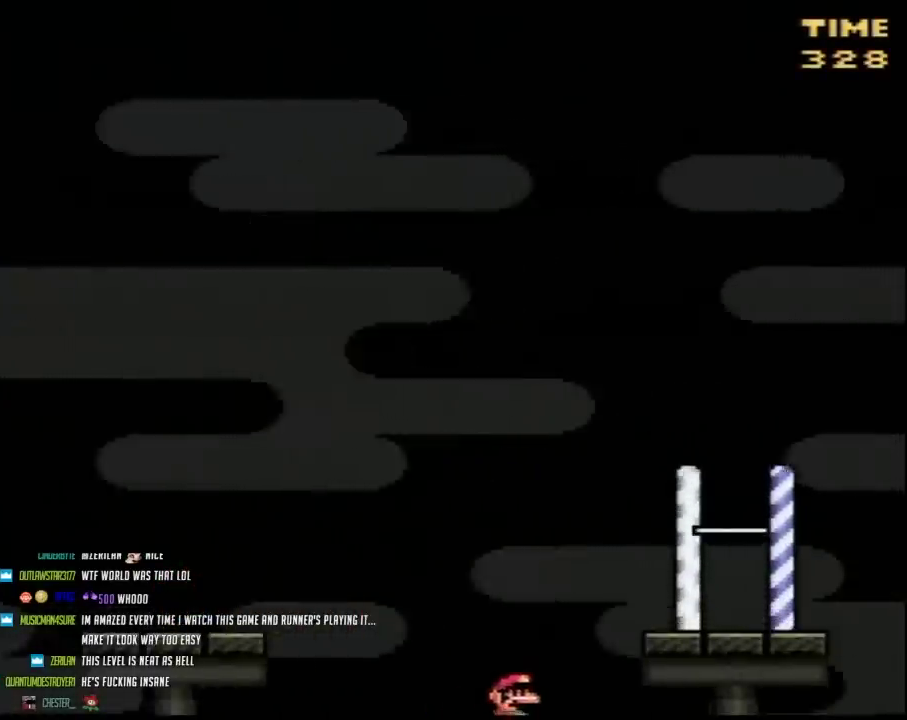
{"buttons": ["Y", "DPAD_RIGHT"], "events": []}